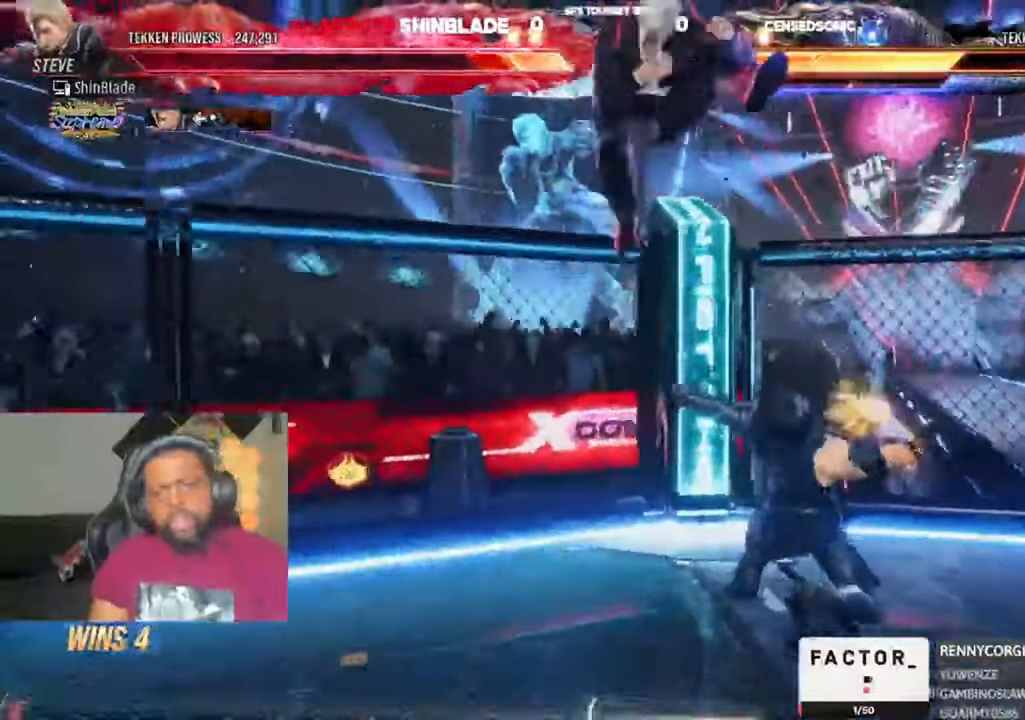
Gameplay with a controller (PlayStation layout); each line is a JSON object with the inputs held at the frame after it (dt_ms = milliseconds from this image to that frame). "events" lists button and stick changes between this image and that frame as [ms after this image, input, new state], when the widget could be followed in between. Not read: CIRCLE L1 R1.
{"dt_ms": 1000, "buttons": ["CROSS"], "left_stick": "center", "right_stick": "center"}
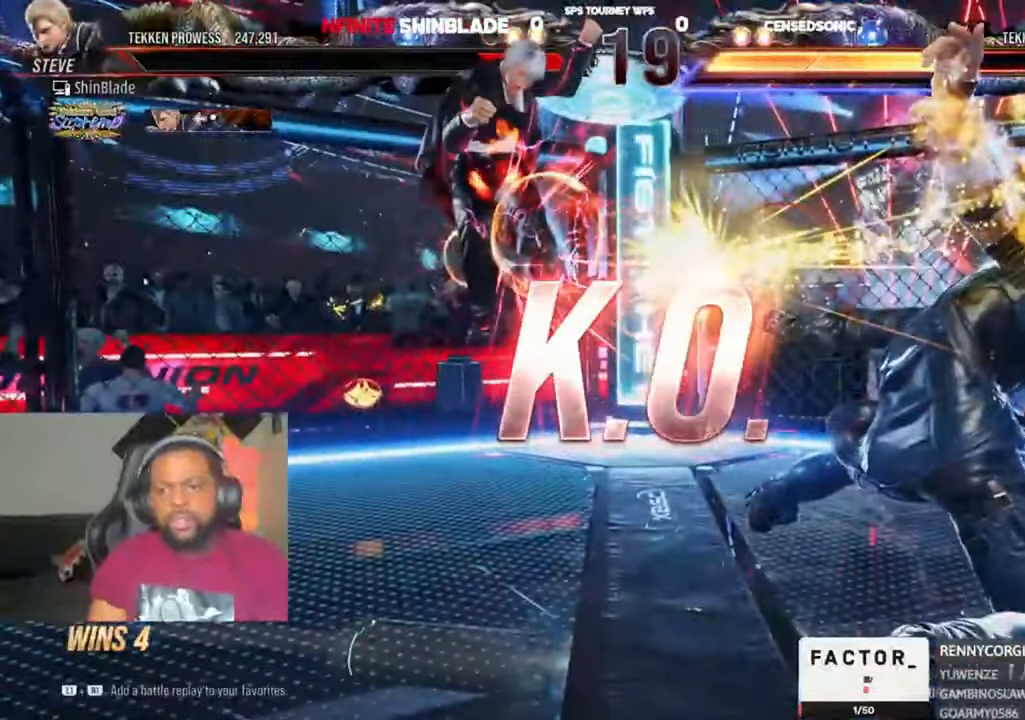
{"dt_ms": 500, "buttons": [], "left_stick": "center", "right_stick": "center", "events": [[67, "CROSS", "up"], [167, "CROSS", "down"], [234, "CROSS", "up"], [334, "CROSS", "down"], [400, "CROSS", "up"]]}
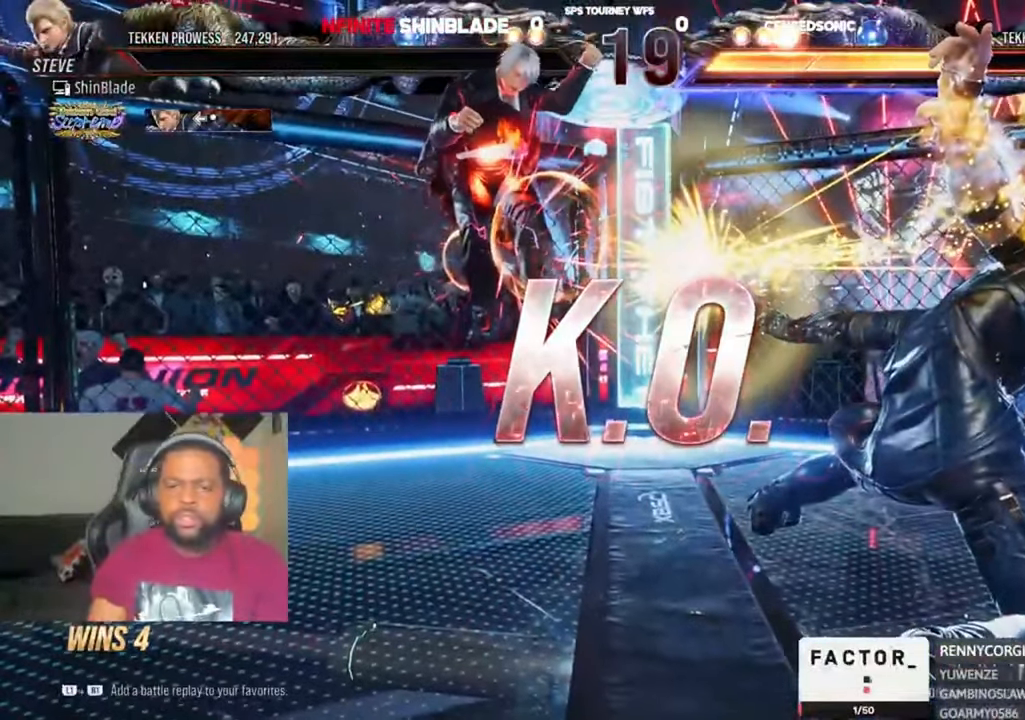
{"dt_ms": 500, "buttons": [], "left_stick": "center", "right_stick": "center", "events": [[34, "CROSS", "down"], [100, "CROSS", "up"], [234, "CROSS", "down"], [334, "CROSS", "up"]]}
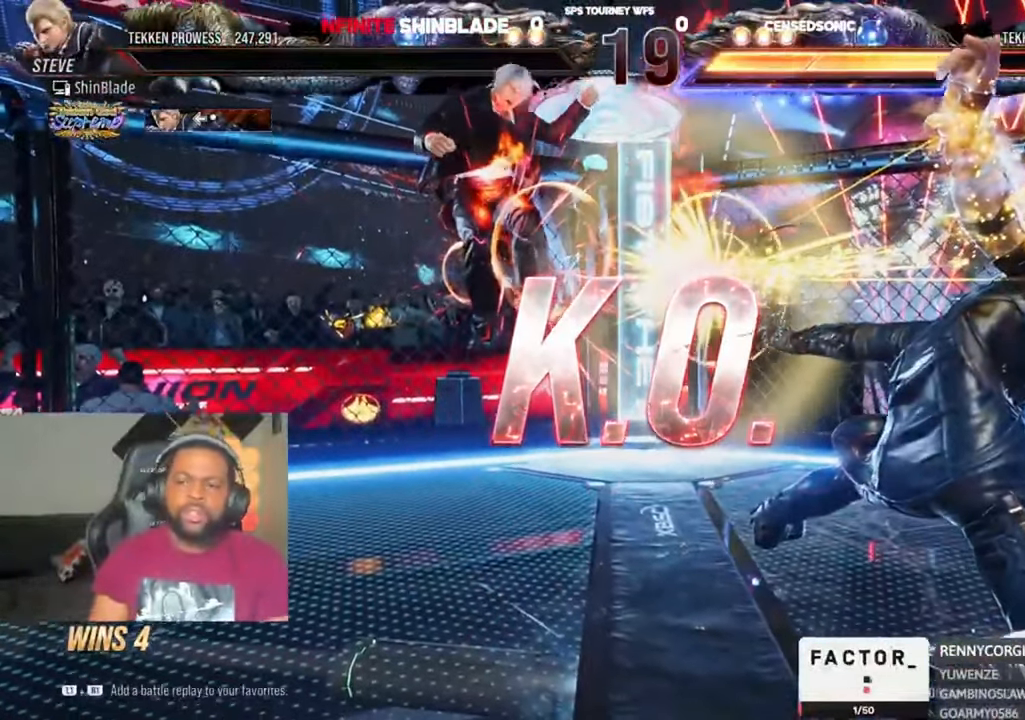
{"dt_ms": 500, "buttons": [], "left_stick": "center", "right_stick": "center", "events": [[134, "CROSS", "down"], [167, "CROSS", "up"], [300, "CROSS", "down"], [367, "CROSS", "up"]]}
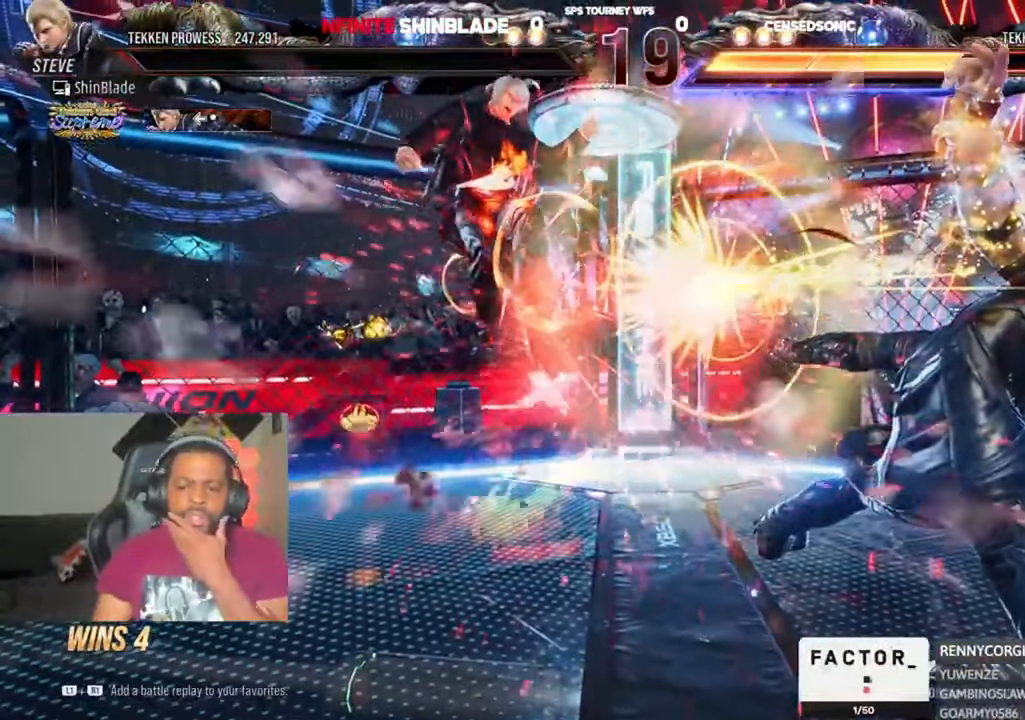
{"dt_ms": 500, "buttons": [], "left_stick": "center", "right_stick": "center", "events": [[34, "CROSS", "down"], [134, "CROSS", "up"], [200, "CROSS", "down"], [300, "CROSS", "up"], [367, "CROSS", "down"], [500, "CROSS", "up"]]}
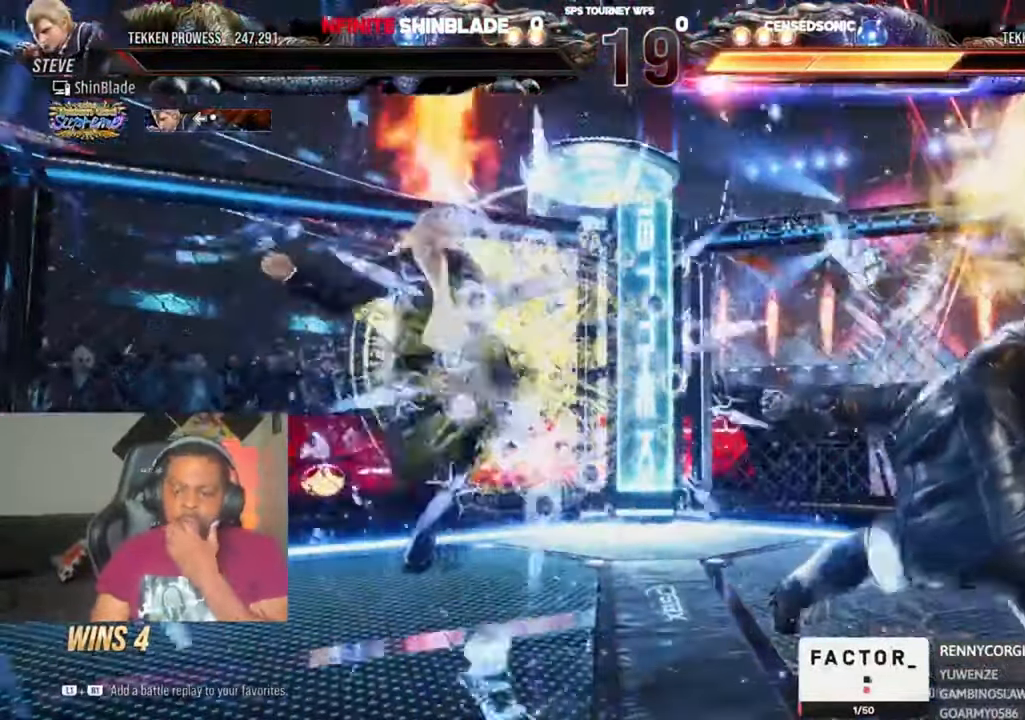
{"dt_ms": 500, "buttons": ["CROSS"], "left_stick": "center", "right_stick": "center", "events": [[67, "CROSS", "down"], [167, "CROSS", "up"], [267, "CROSS", "down"], [400, "CROSS", "up"], [467, "CROSS", "down"]]}
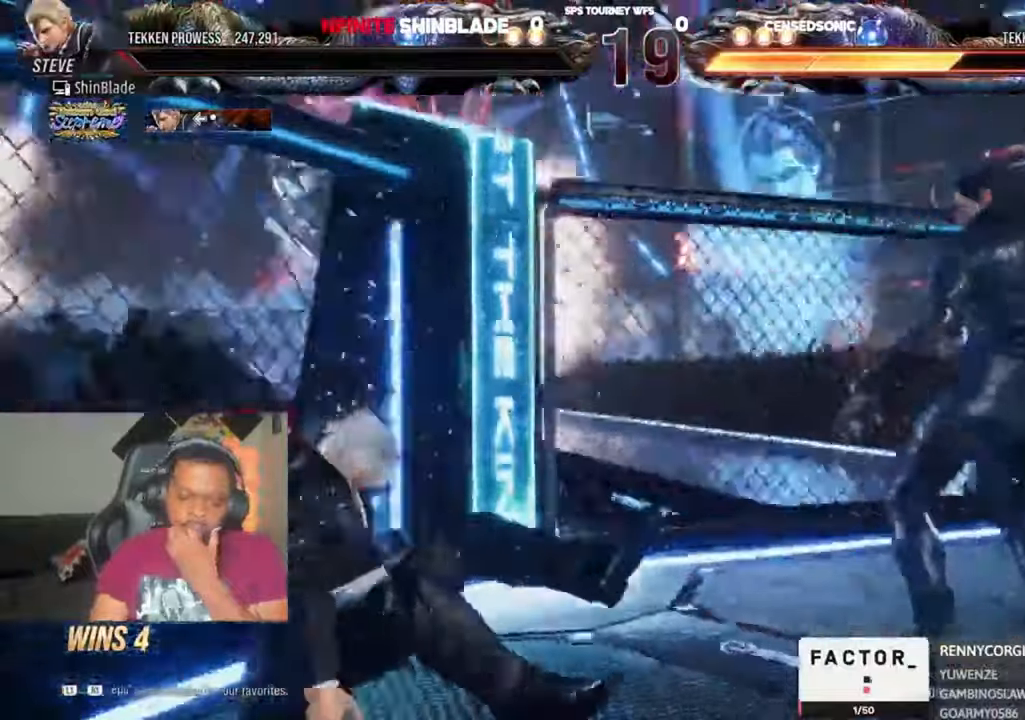
{"dt_ms": 500, "buttons": [], "left_stick": "center", "right_stick": "center", "events": [[100, "CROSS", "up"], [167, "CROSS", "down"], [300, "CROSS", "up"], [367, "CROSS", "down"], [500, "CROSS", "up"]]}
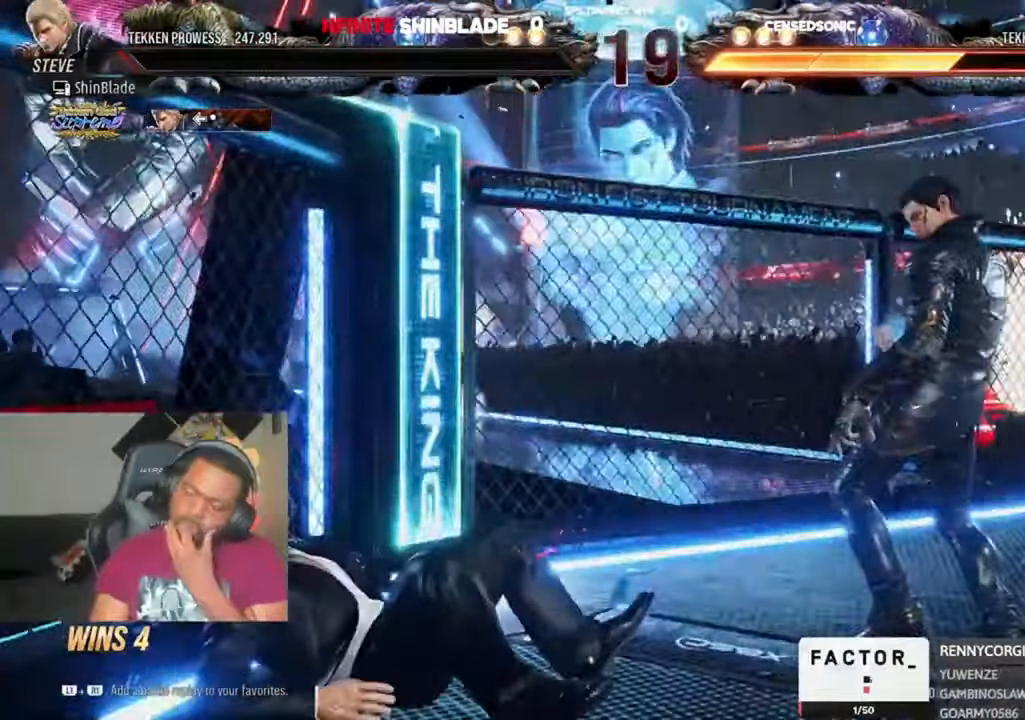
{"dt_ms": 500, "buttons": ["CROSS"], "left_stick": "center", "right_stick": "center", "events": [[67, "CROSS", "down"], [167, "CROSS", "up"], [233, "CROSS", "down"], [333, "CROSS", "up"], [433, "CROSS", "down"]]}
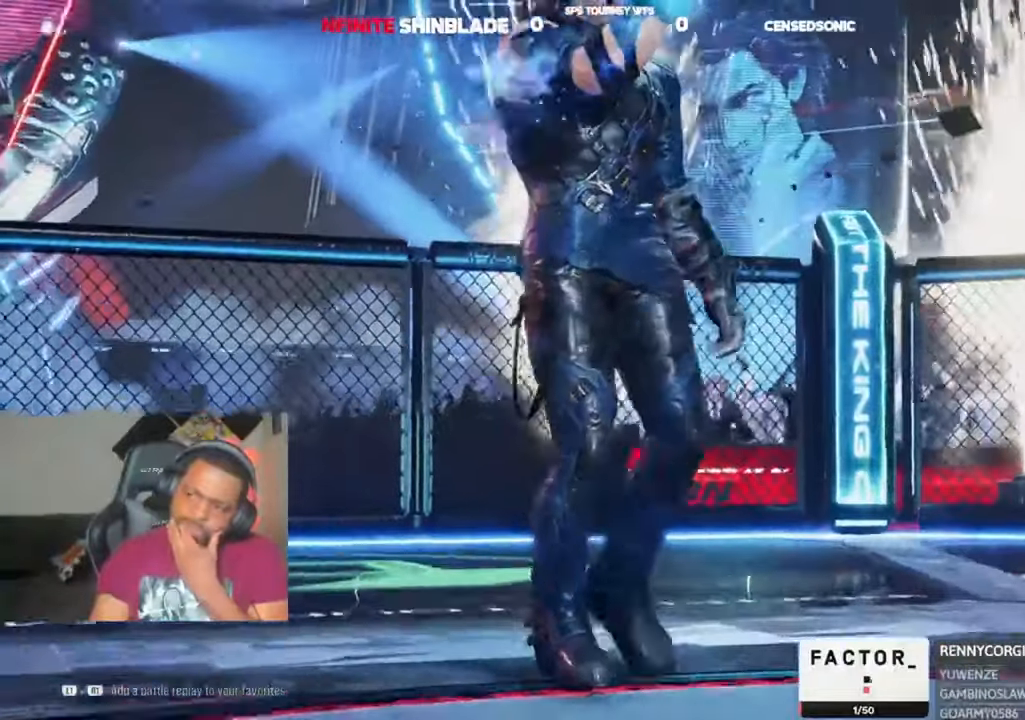
{"dt_ms": 500, "buttons": [], "left_stick": "center", "right_stick": "center", "events": [[33, "CROSS", "up"], [133, "CROSS", "down"], [233, "CROSS", "up"], [333, "CROSS", "down"], [433, "CROSS", "up"]]}